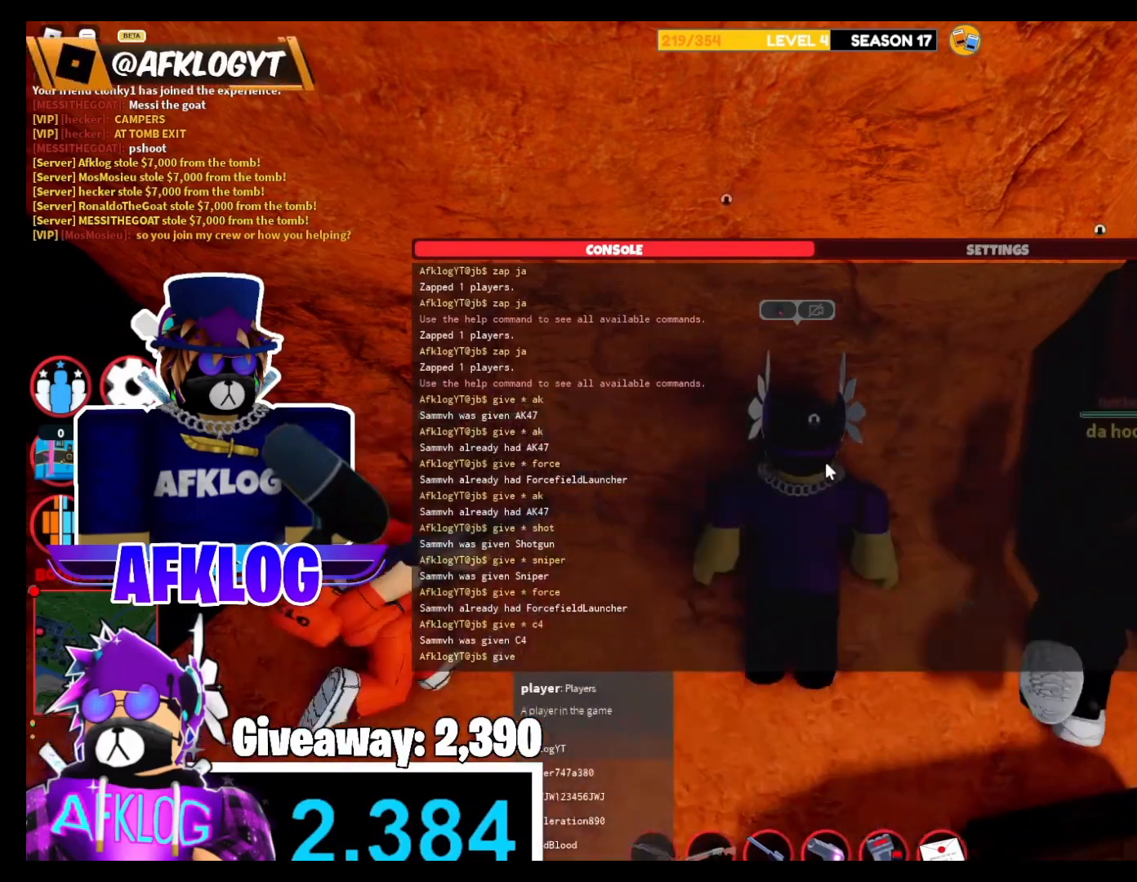
Gameplay with keyboard and mouse; each line is a JSON object with the keys and mouse buttons held at the frame after it. "events" lists presses ("down") and releases ("up") of "1", "2", "3", "4", "5", "a", "alt", "c", "caps_lock", "ctrl", "d", "e", "f", "g", "q", "r", "s", "shift", "space", "t", "tab", "v", "w", "x", "z", "mouse_left" and "mouse_right" between this image and that frame as [ms after this image, input, new state], when the widget could be followed in between. "mouse_left", "mouse_right" = the "left", "right" buttons of the "mouse" list. No other keys are recorded. Not read: mouse_move.
{"keys": [], "mouse": [], "events": [[33, "f", "down"], [133, "f", "up"]]}
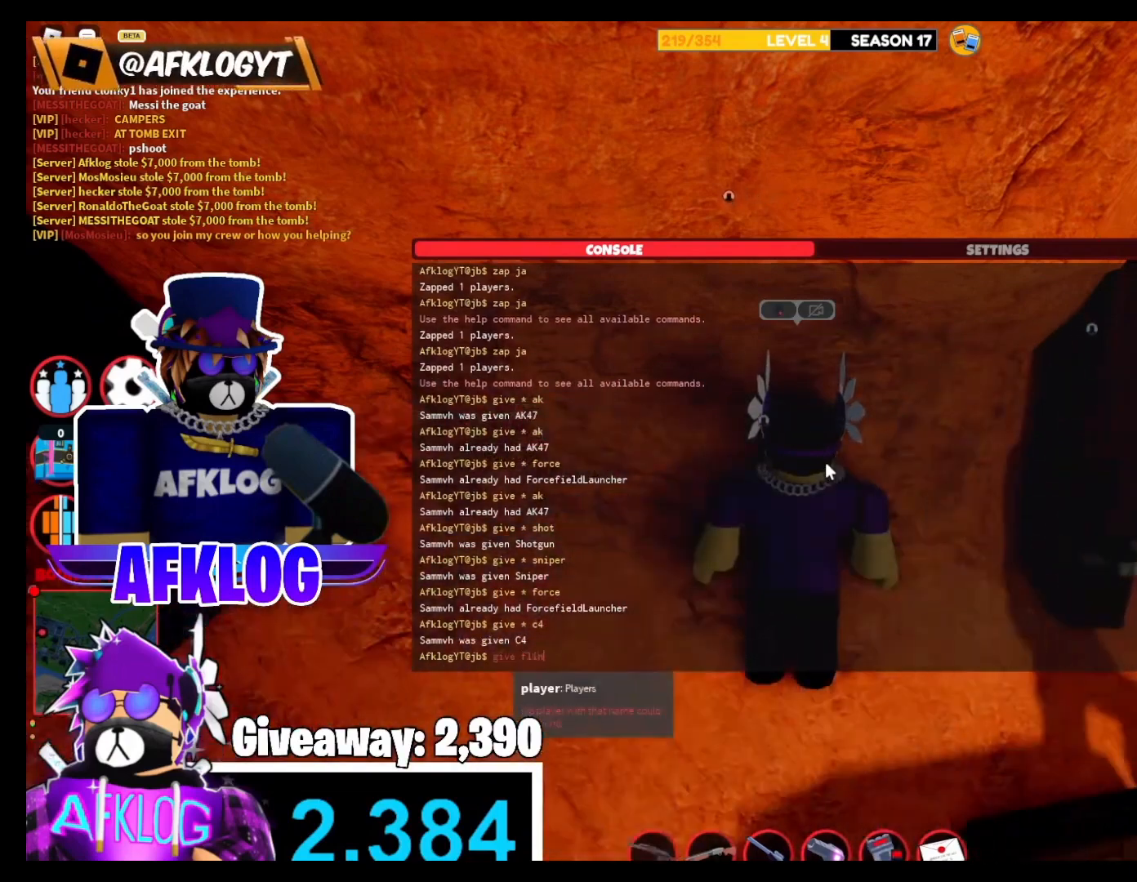
{"keys": [], "mouse": [], "events": [[133, "t", "down"], [167, "t", "up"]]}
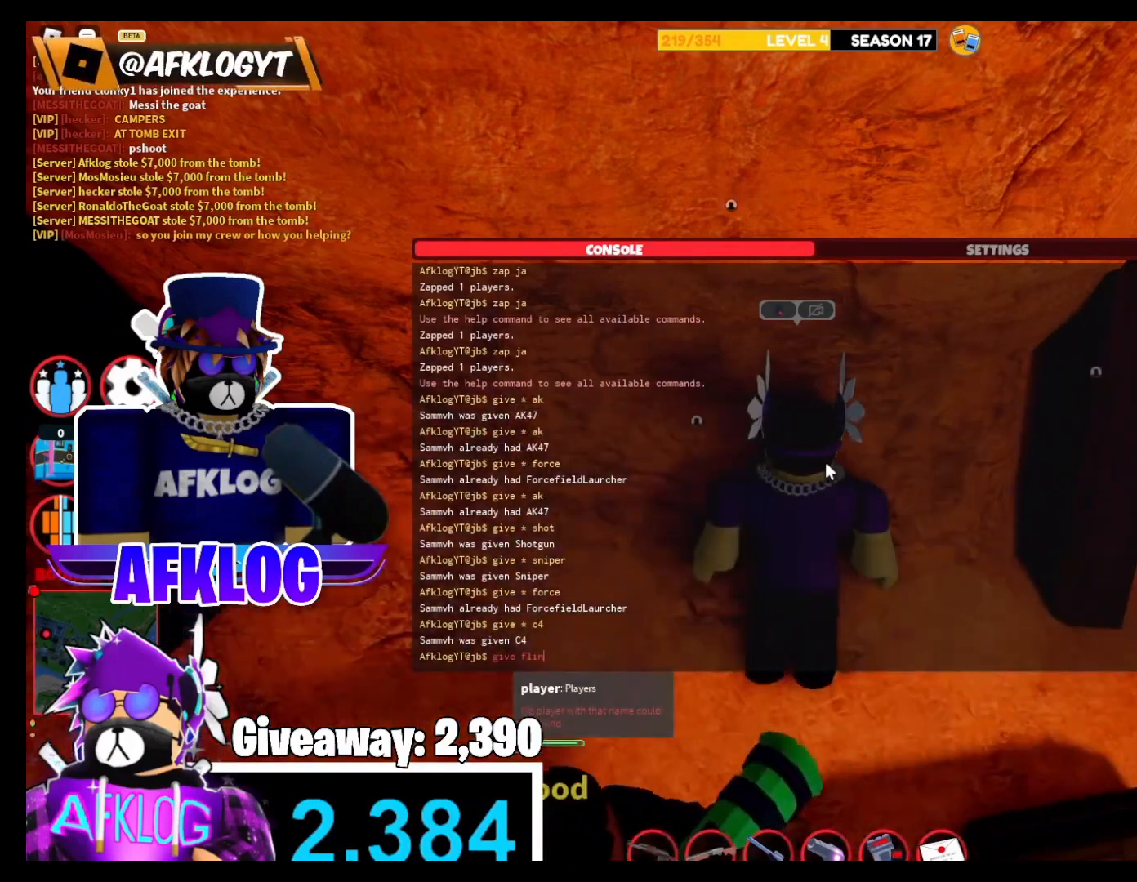
{"keys": [], "mouse": [], "events": []}
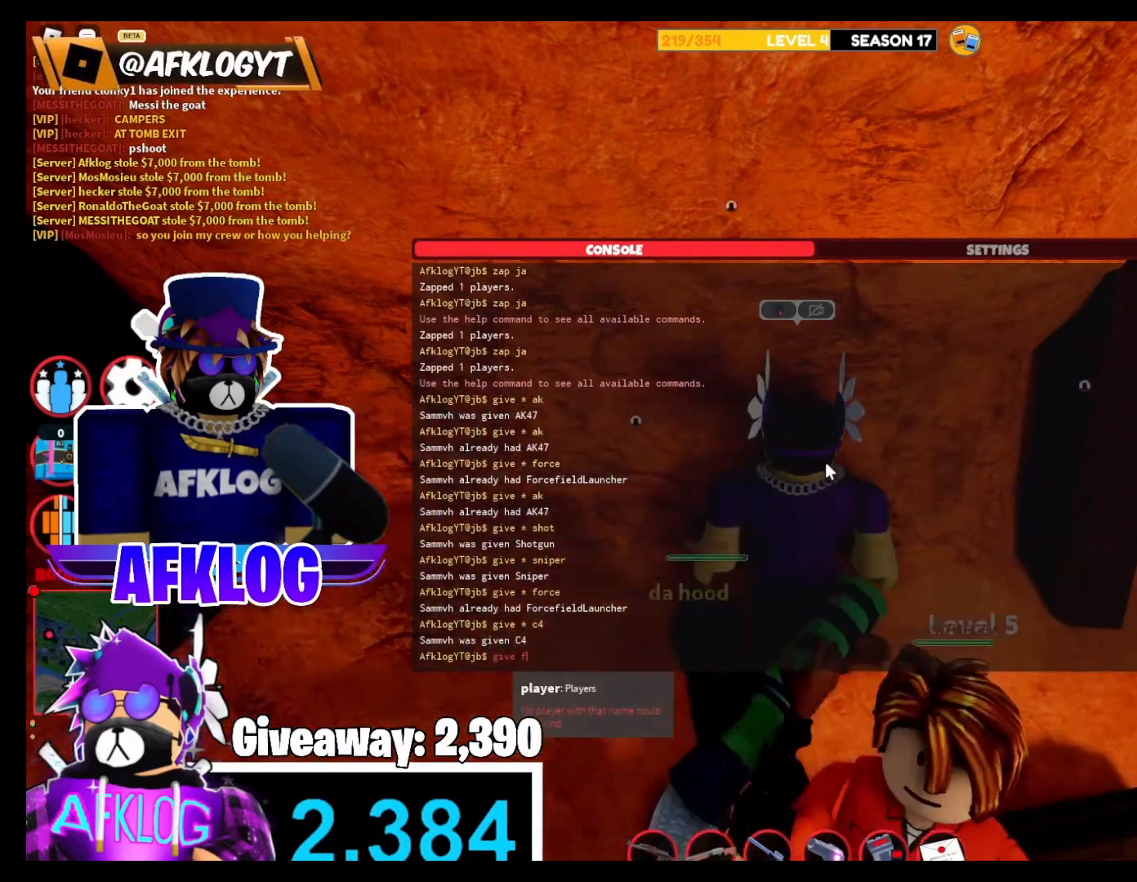
{"keys": [], "mouse": [], "events": []}
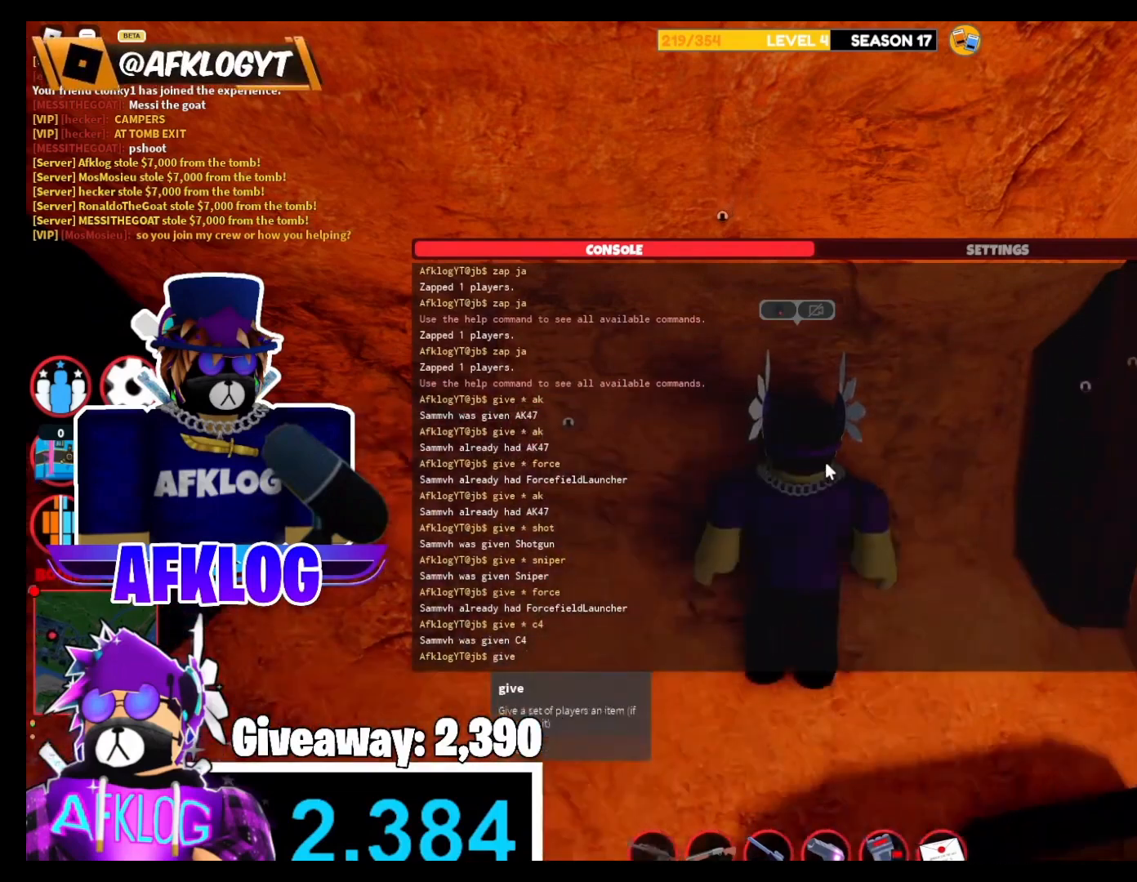
{"keys": [], "mouse": [], "events": [[66, "space", "down"], [166, "space", "up"], [200, "shift", "down"], [400, "shift", "up"]]}
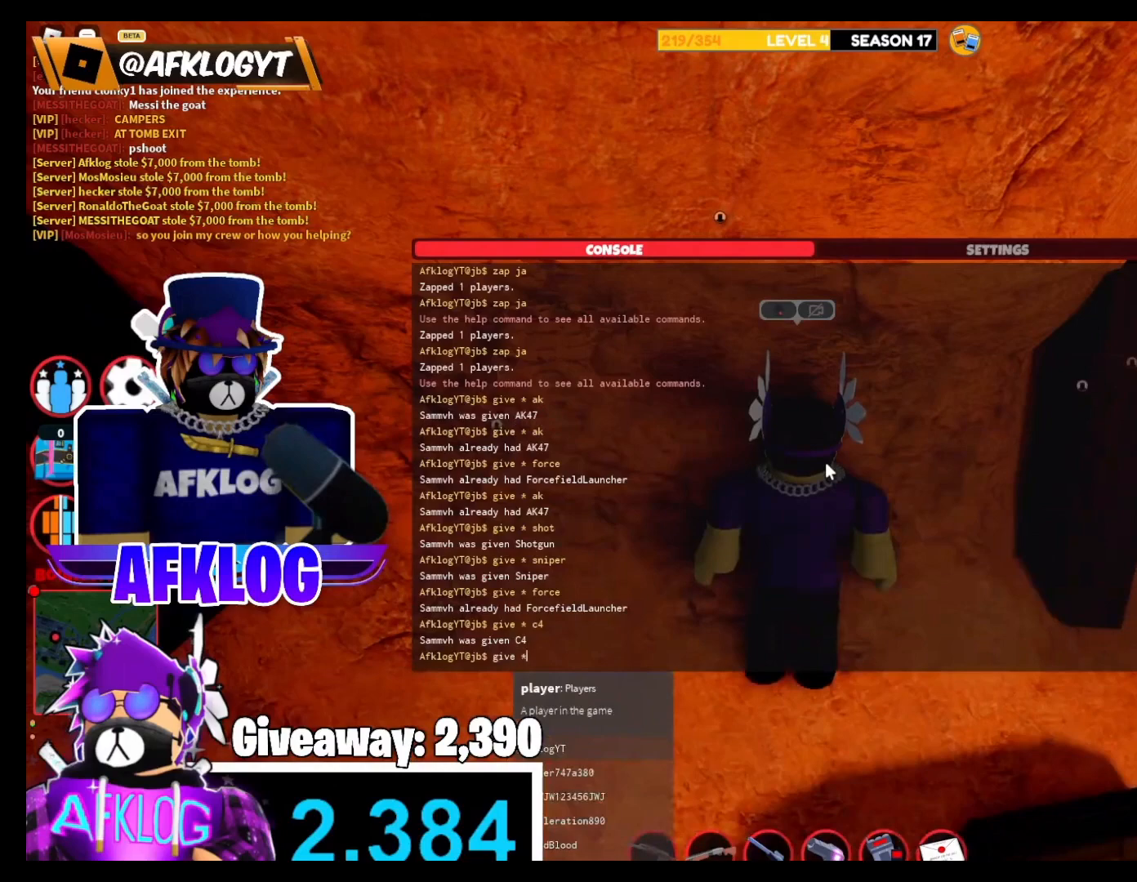
{"keys": [], "mouse": [], "events": [[33, "space", "down"], [167, "space", "up"], [234, "f", "down"], [267, "f", "up"]]}
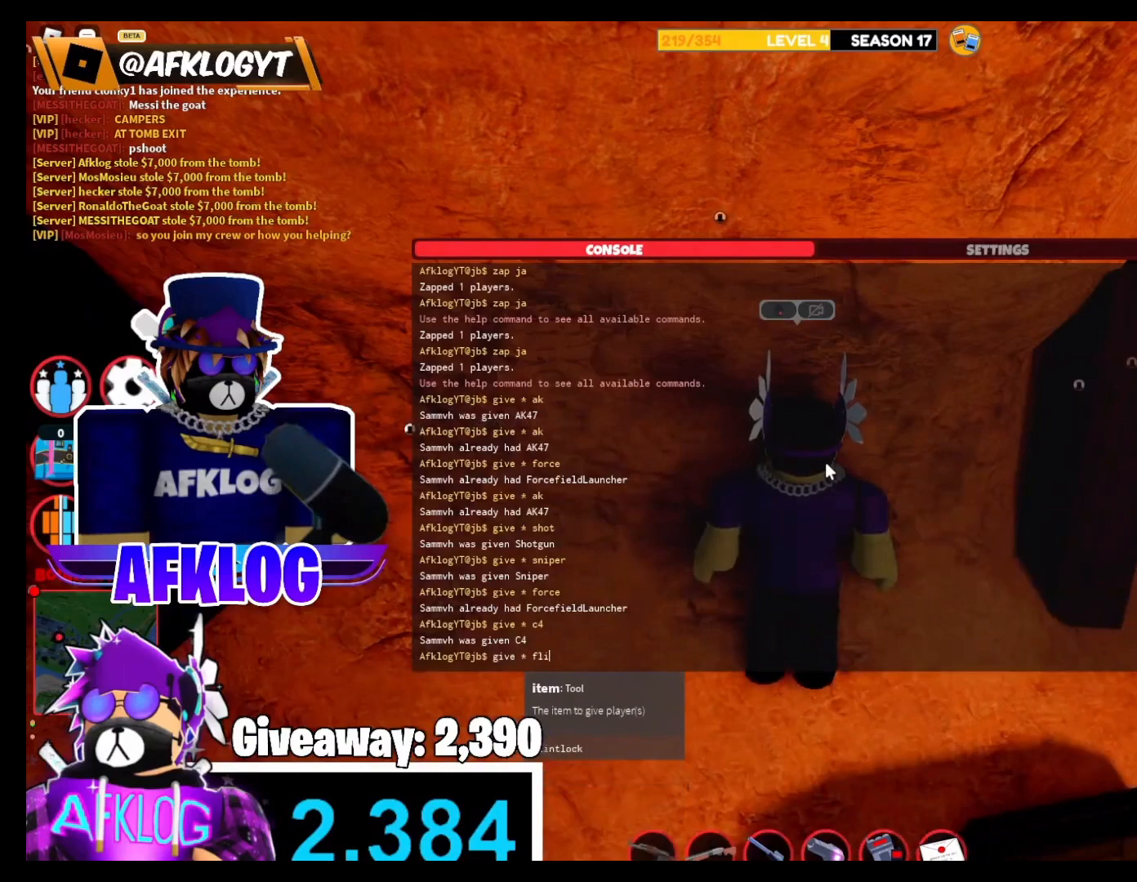
{"keys": [], "mouse": [], "events": [[133, "t", "down"], [233, "t", "up"]]}
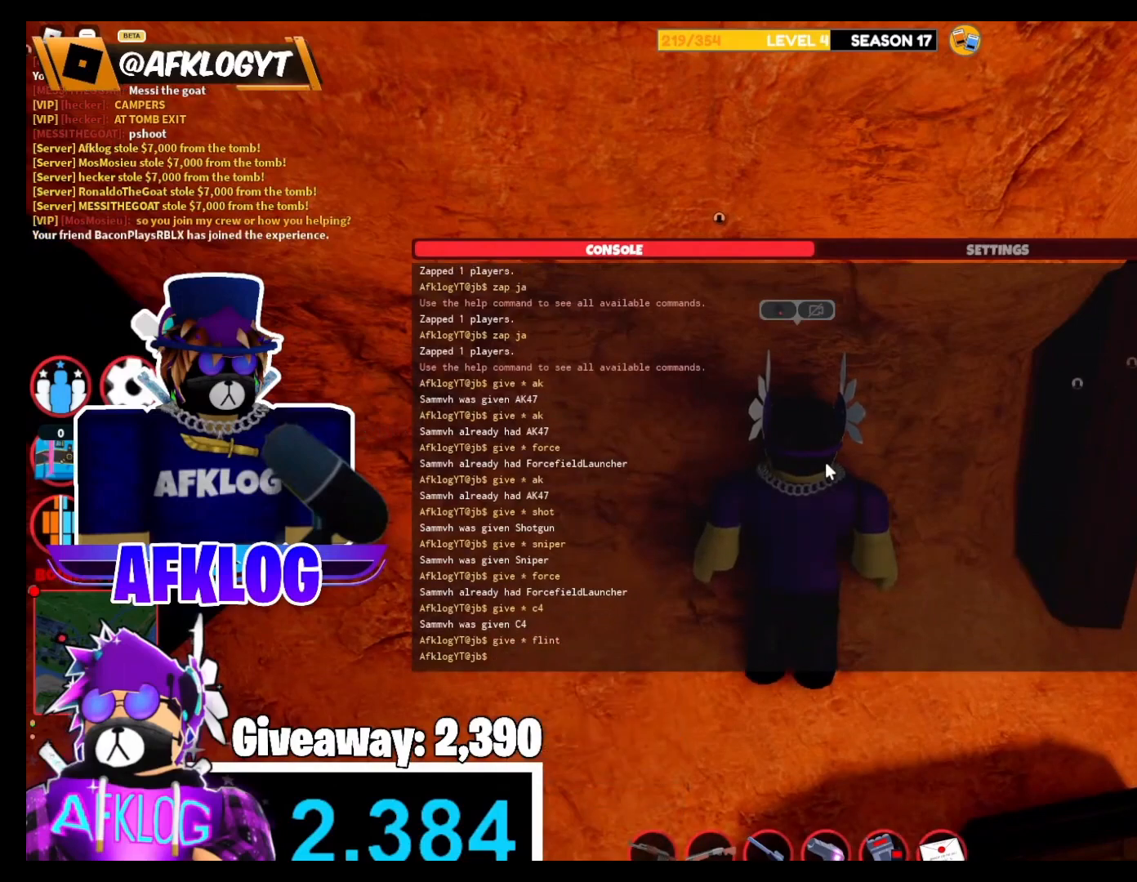
{"keys": [], "mouse": [], "events": []}
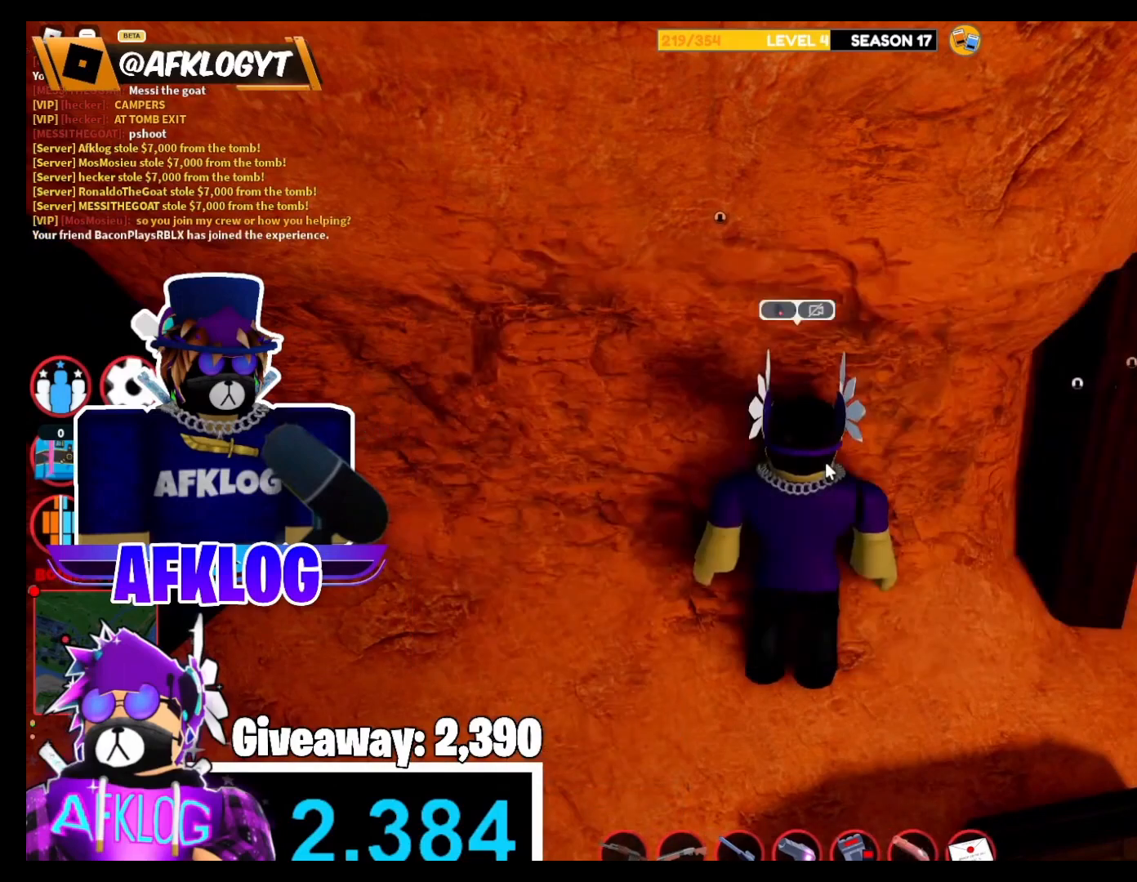
{"keys": [], "mouse": [], "events": [[233, "s", "down"], [300, "s", "up"]]}
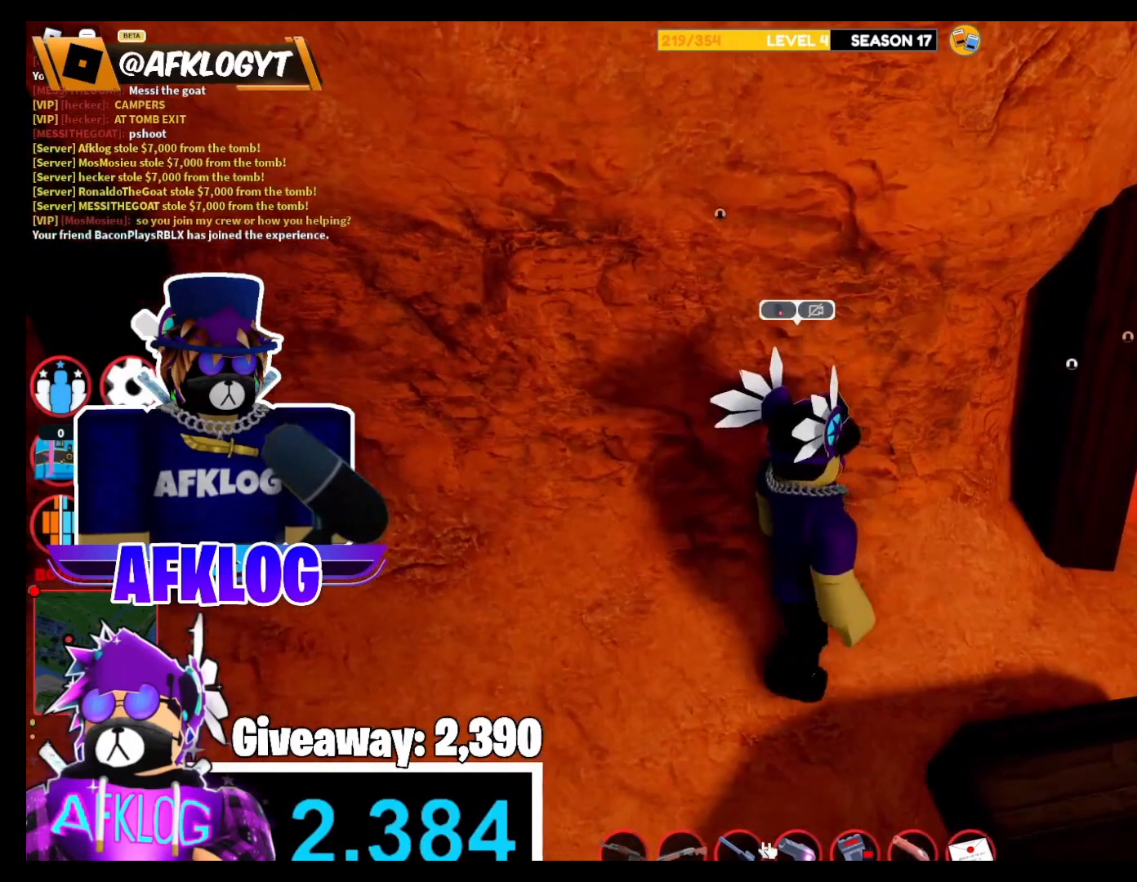
{"keys": [], "mouse": [], "events": []}
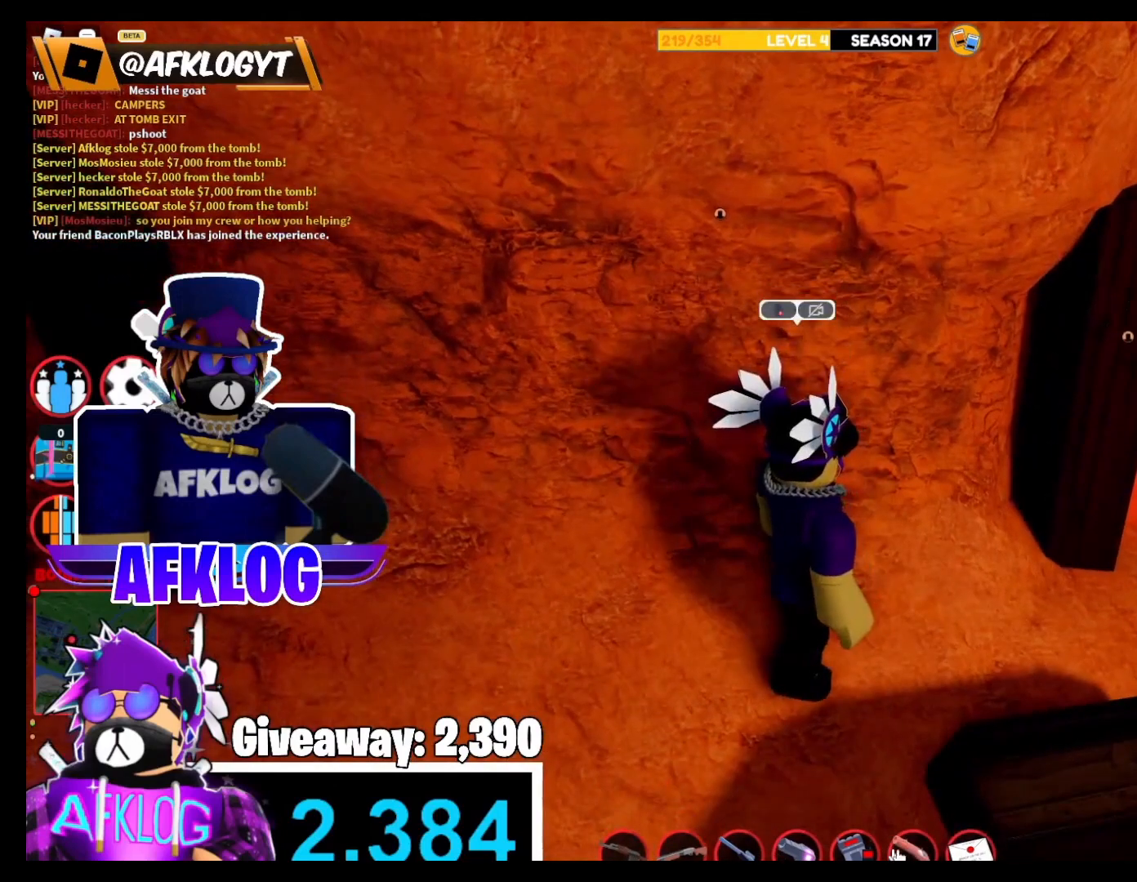
{"keys": [], "mouse": ["left"], "events": [[301, "mouse_left", "down"]]}
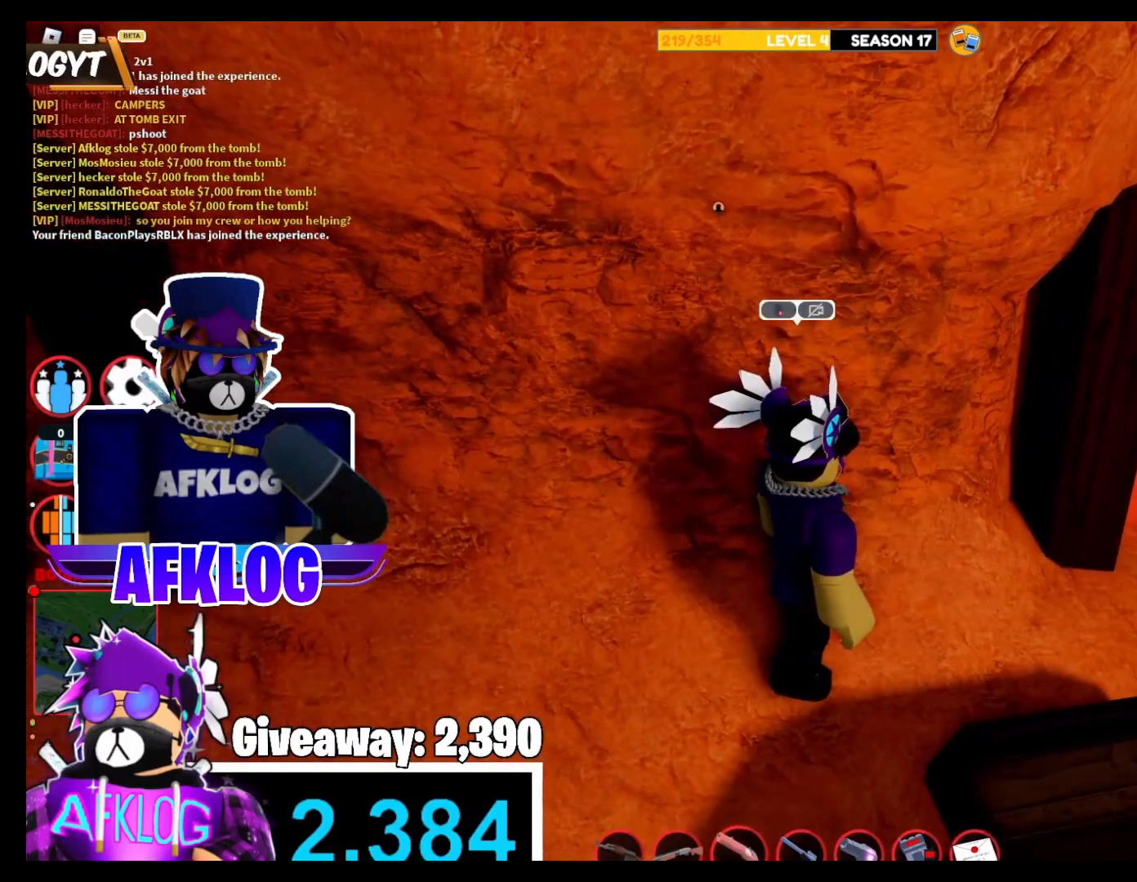
{"keys": [], "mouse": [], "events": [[133, "mouse_left", "up"]]}
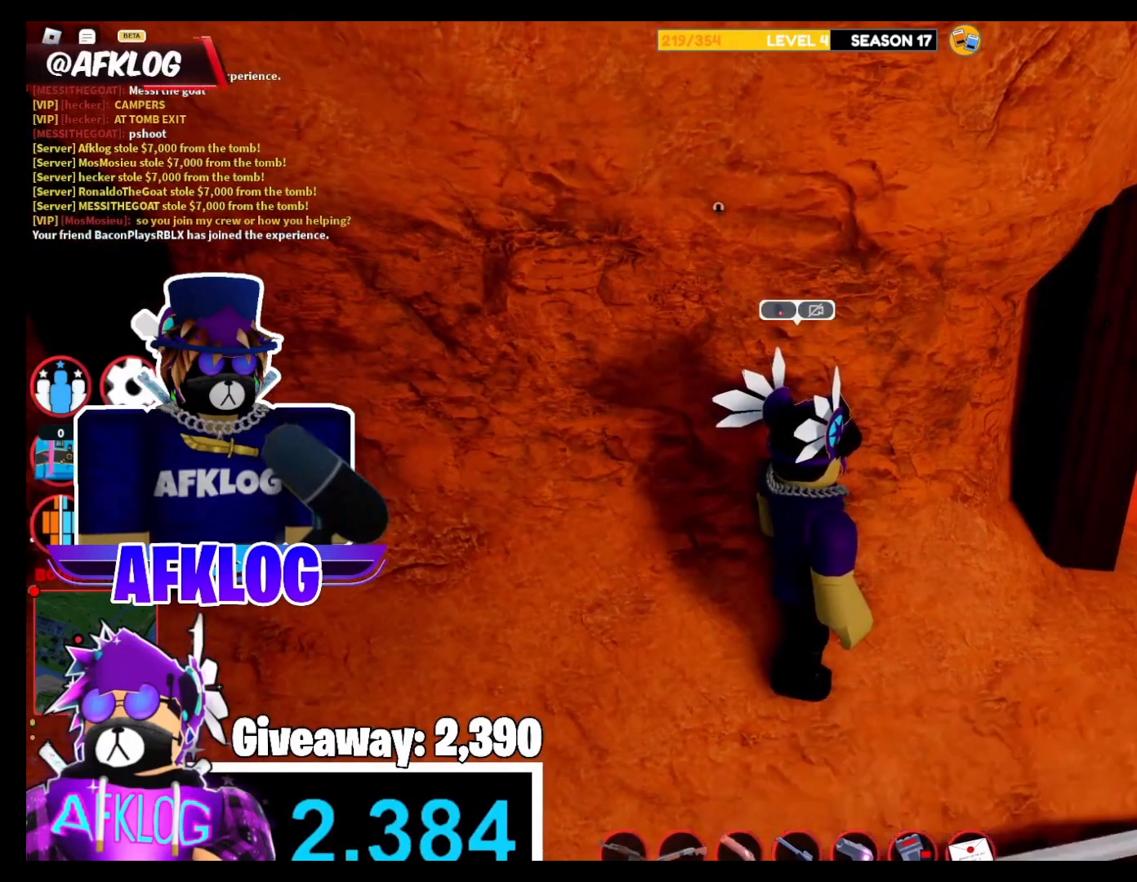
{"keys": [], "mouse": [], "events": [[166, "mouse_left", "down"], [333, "mouse_left", "up"]]}
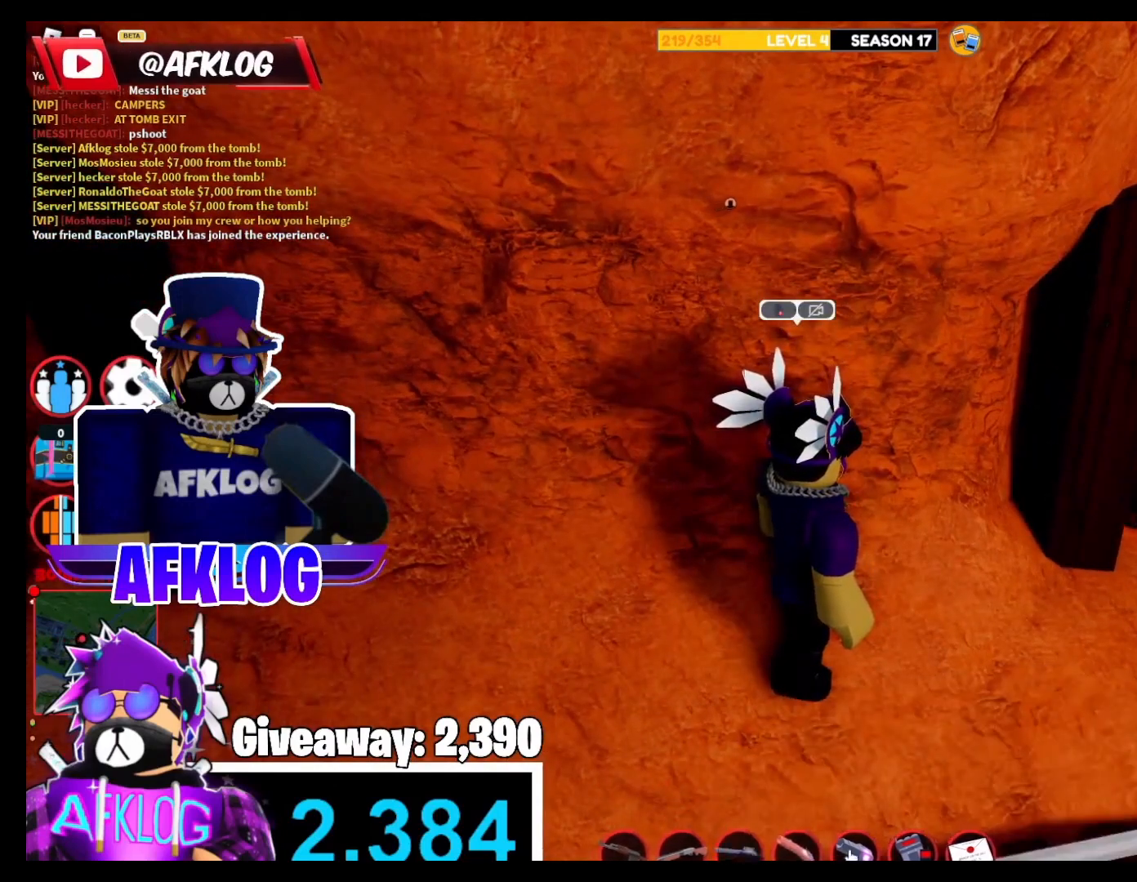
{"keys": [], "mouse": [], "events": []}
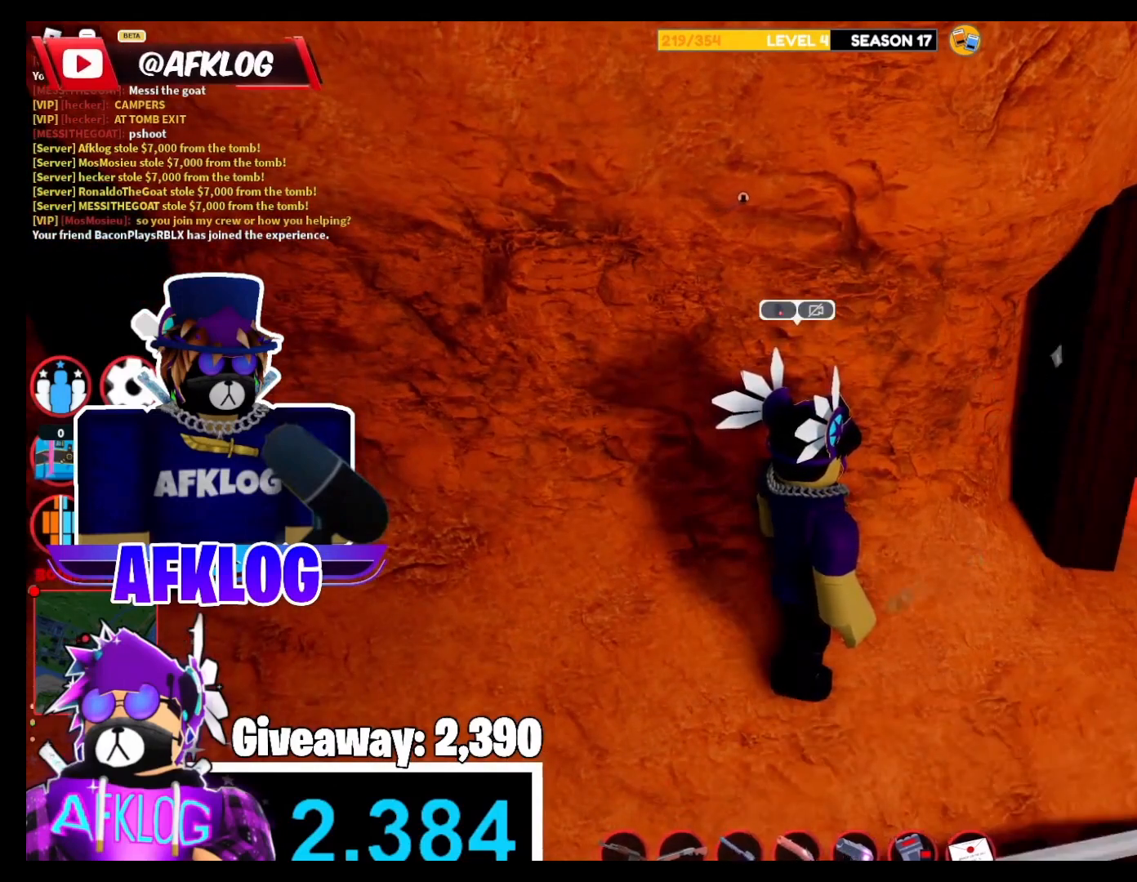
{"keys": [], "mouse": [], "events": []}
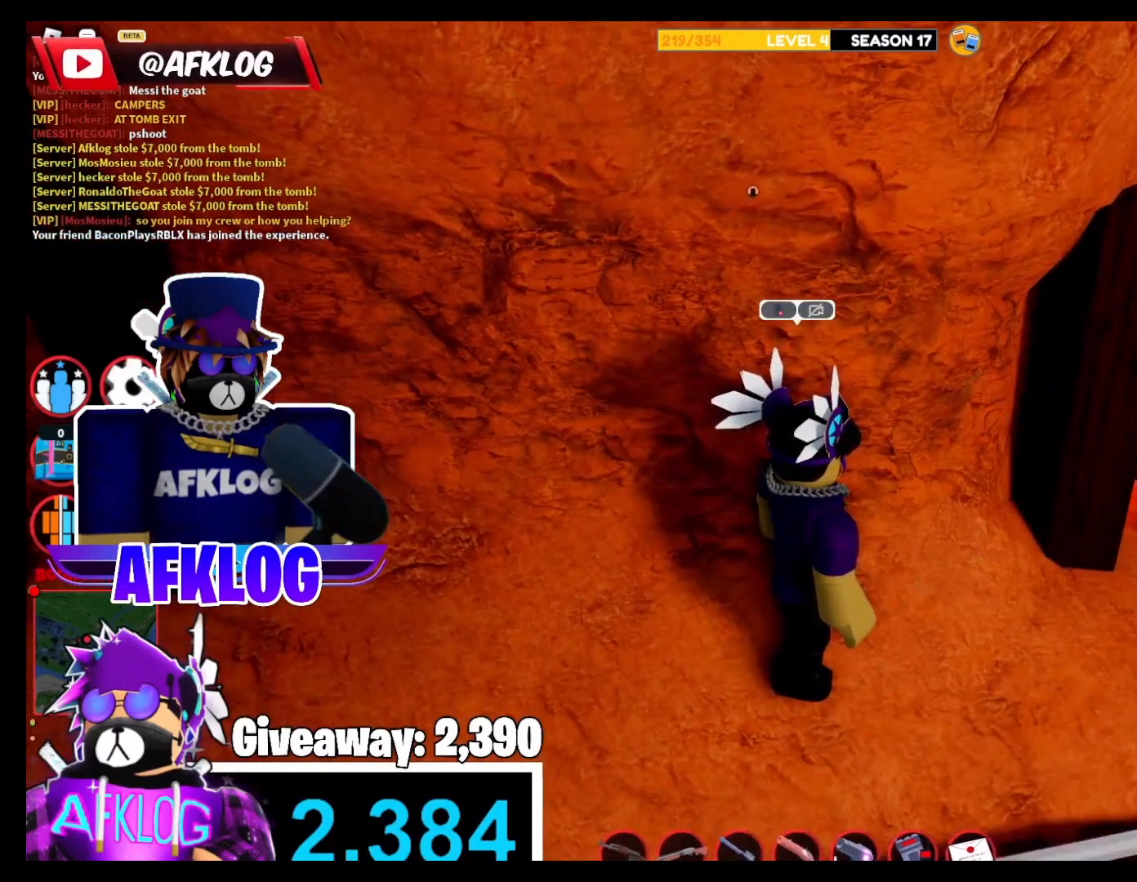
{"keys": [], "mouse": [], "events": []}
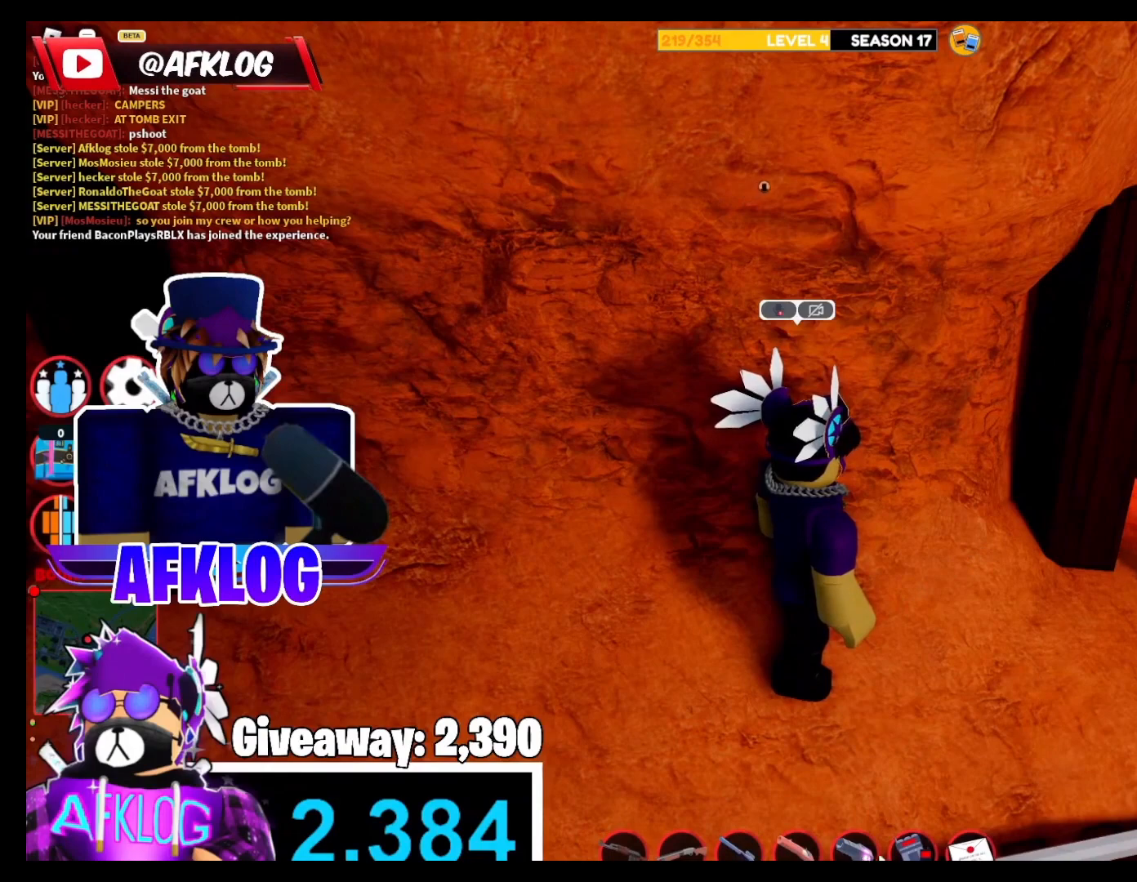
{"keys": [], "mouse": [], "events": [[233, "mouse_left", "down"], [500, "mouse_left", "up"]]}
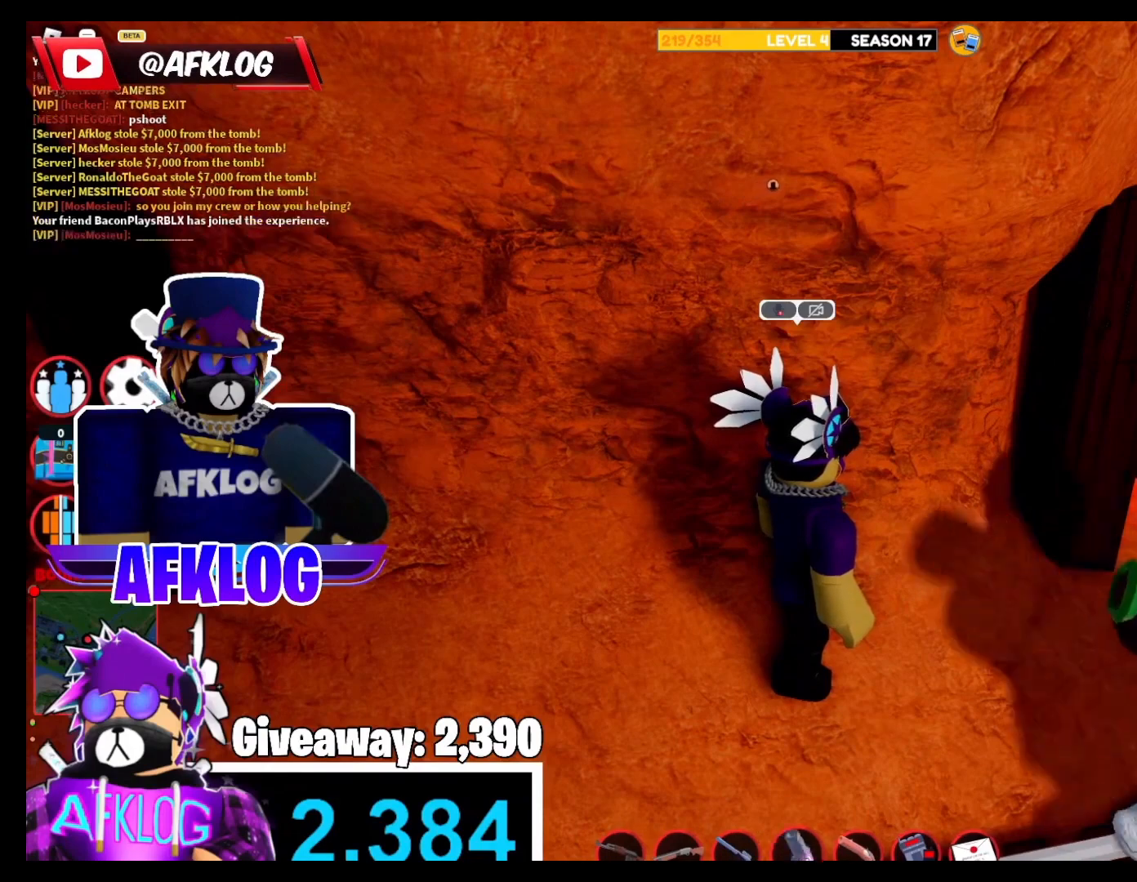
{"keys": [], "mouse": [], "events": []}
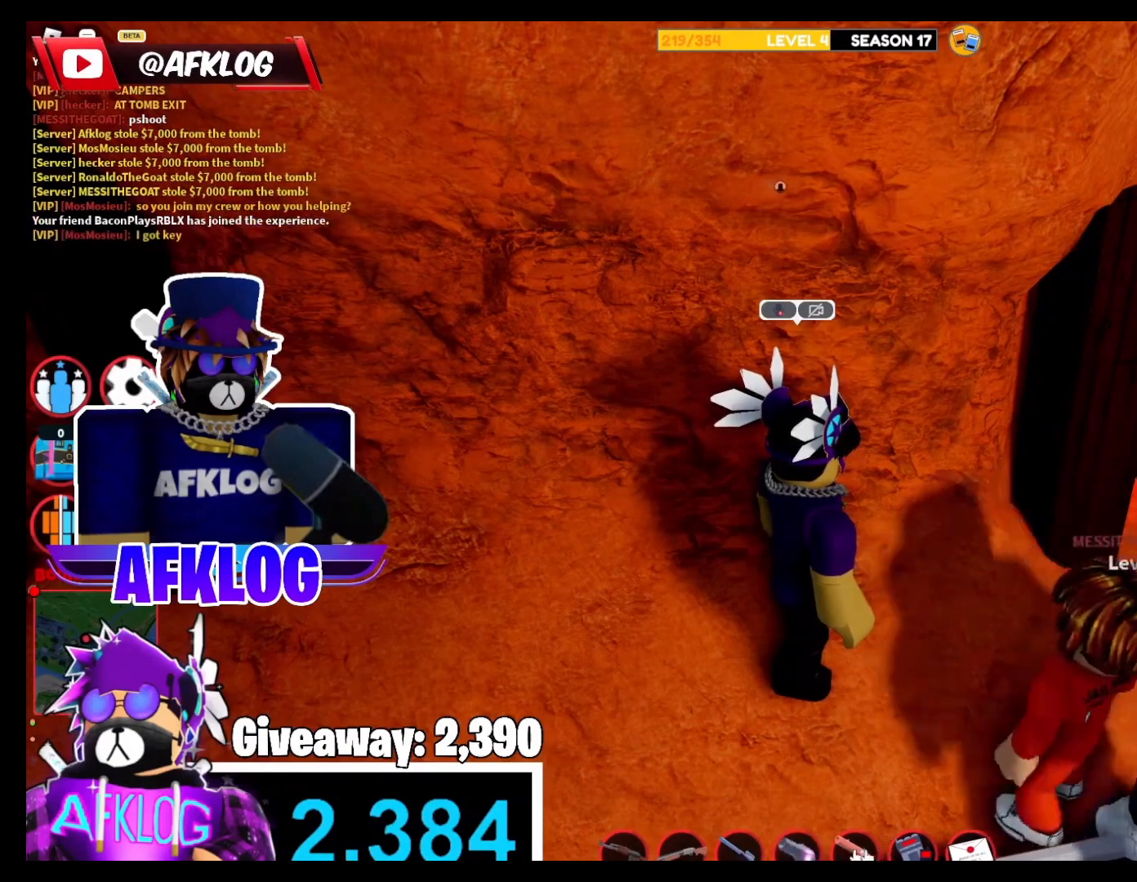
{"keys": [], "mouse": [], "events": []}
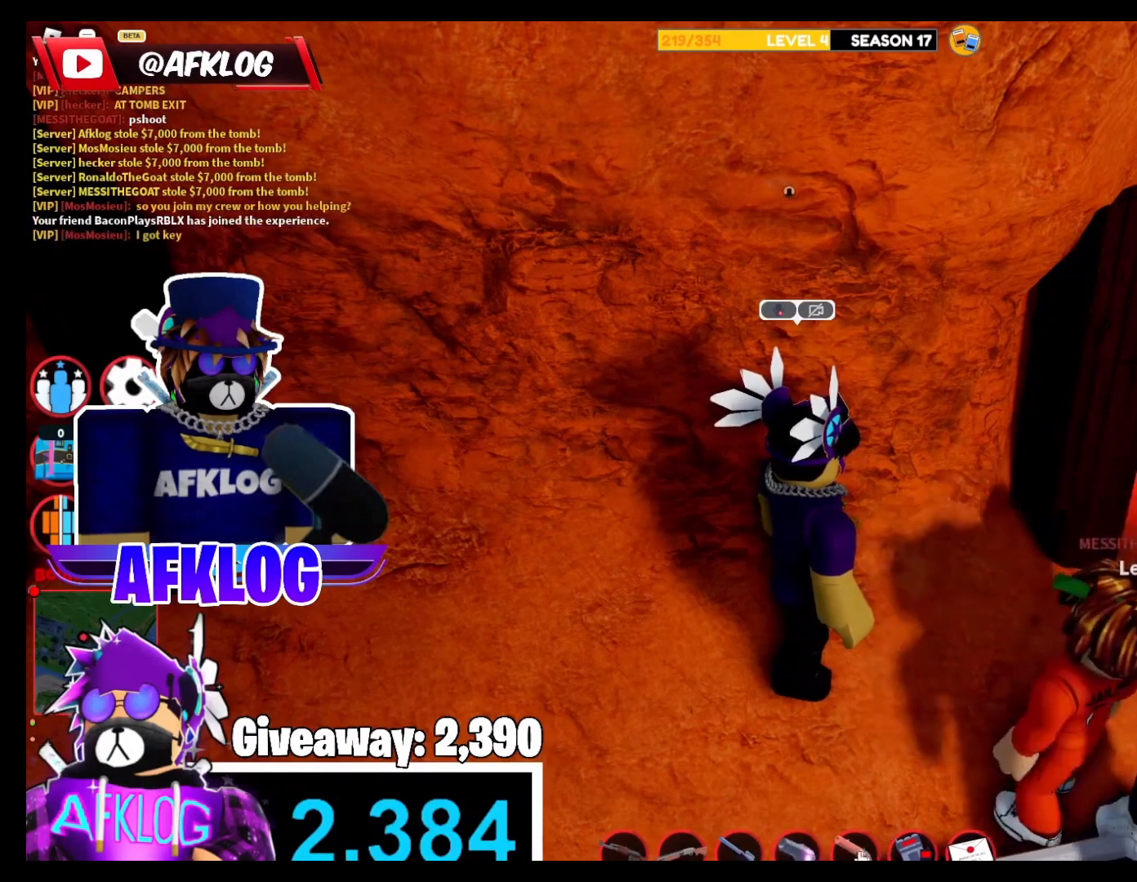
{"keys": [], "mouse": [], "events": [[167, "mouse_left", "down"], [400, "mouse_left", "up"]]}
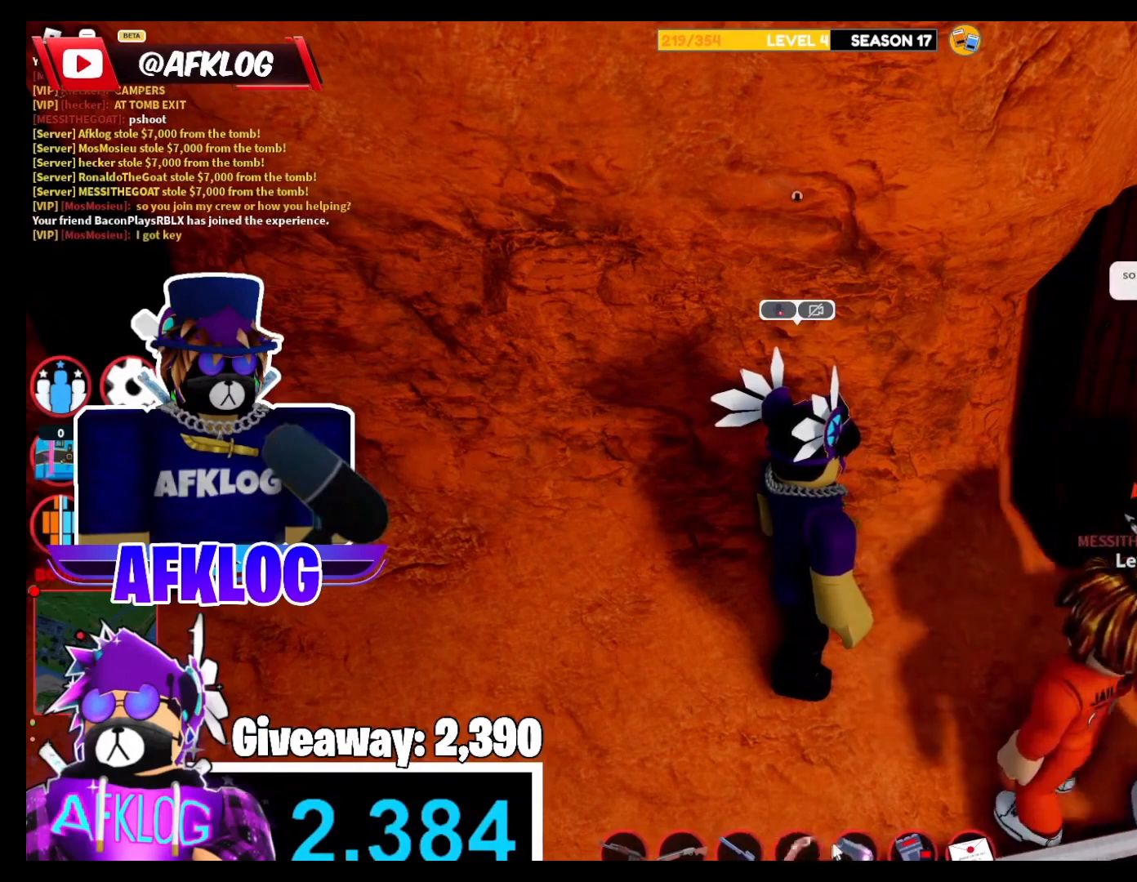
{"keys": [], "mouse": [], "events": []}
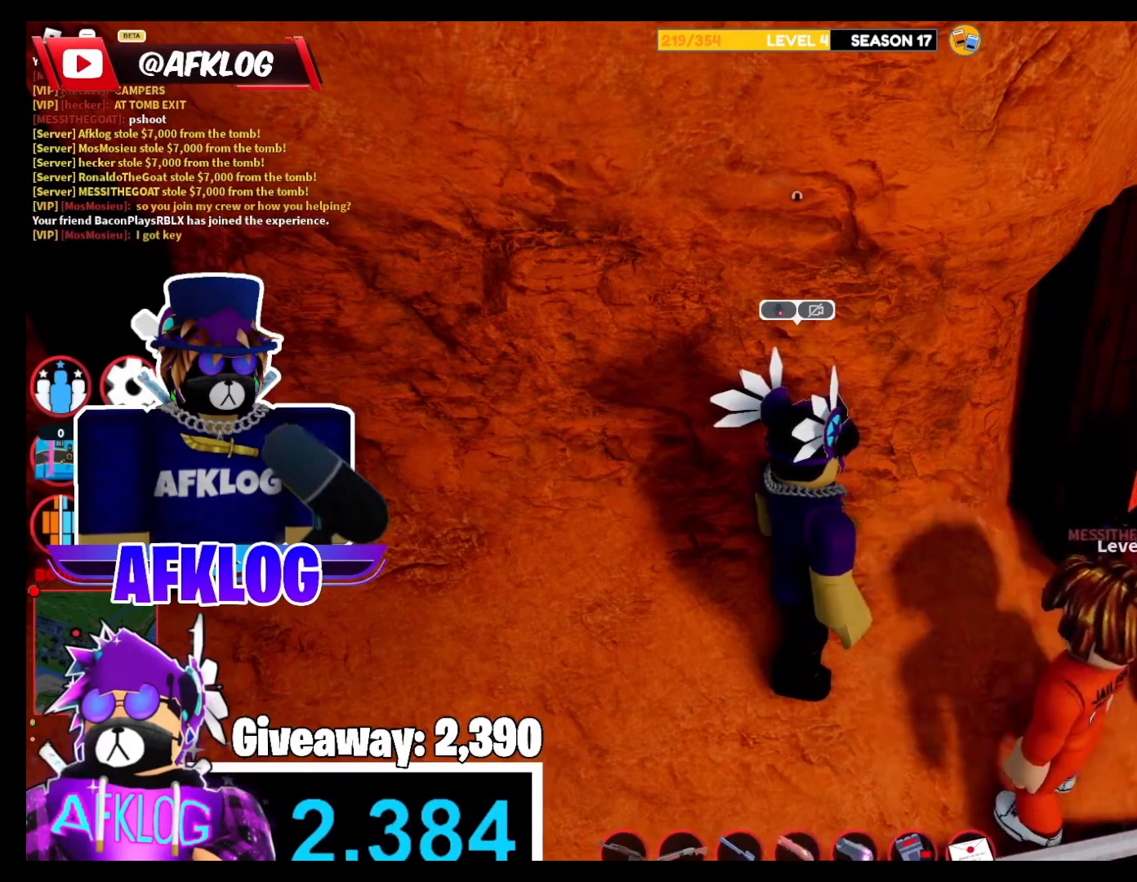
{"keys": ["shift", "w"], "mouse": ["right"], "events": [[334, "mouse_right", "down"], [367, "w", "down"], [467, "shift", "down"]]}
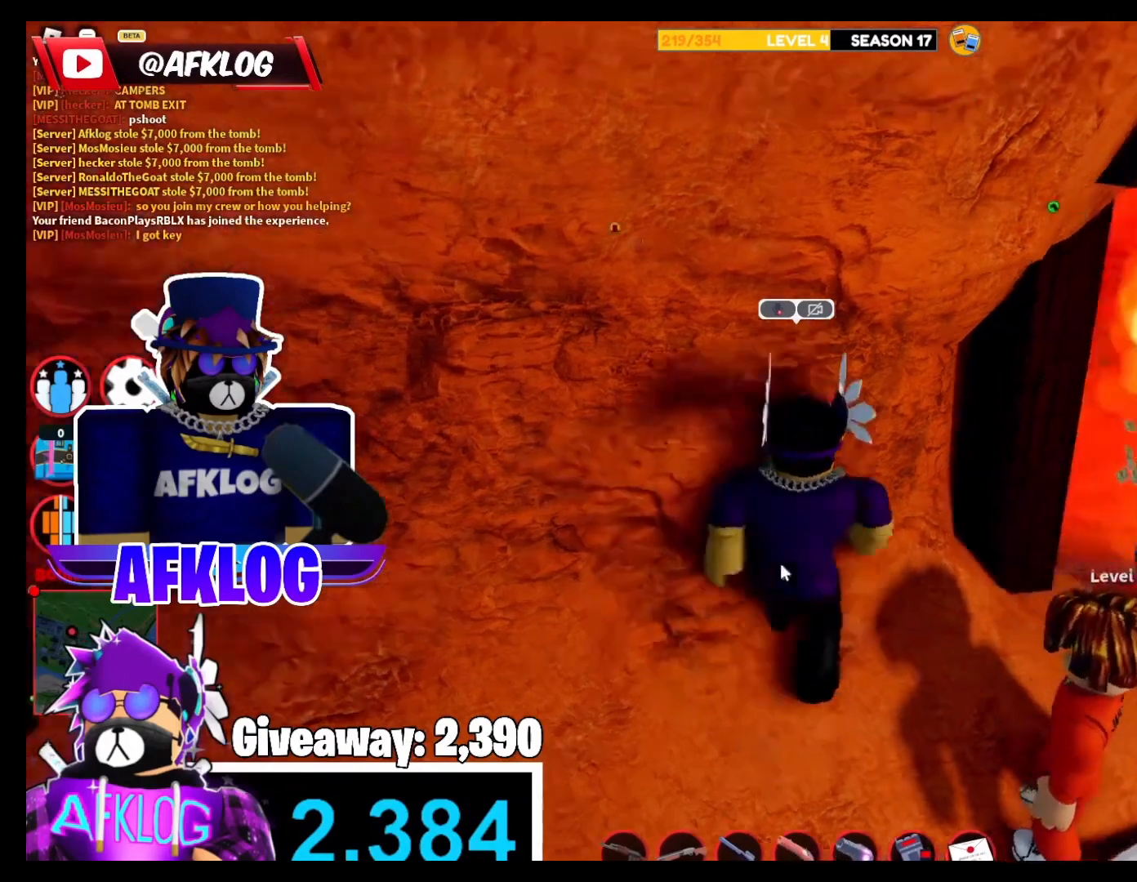
{"keys": [], "mouse": ["right"], "events": [[101, "shift", "up"], [201, "1", "down"], [334, "1", "up"], [401, "w", "up"]]}
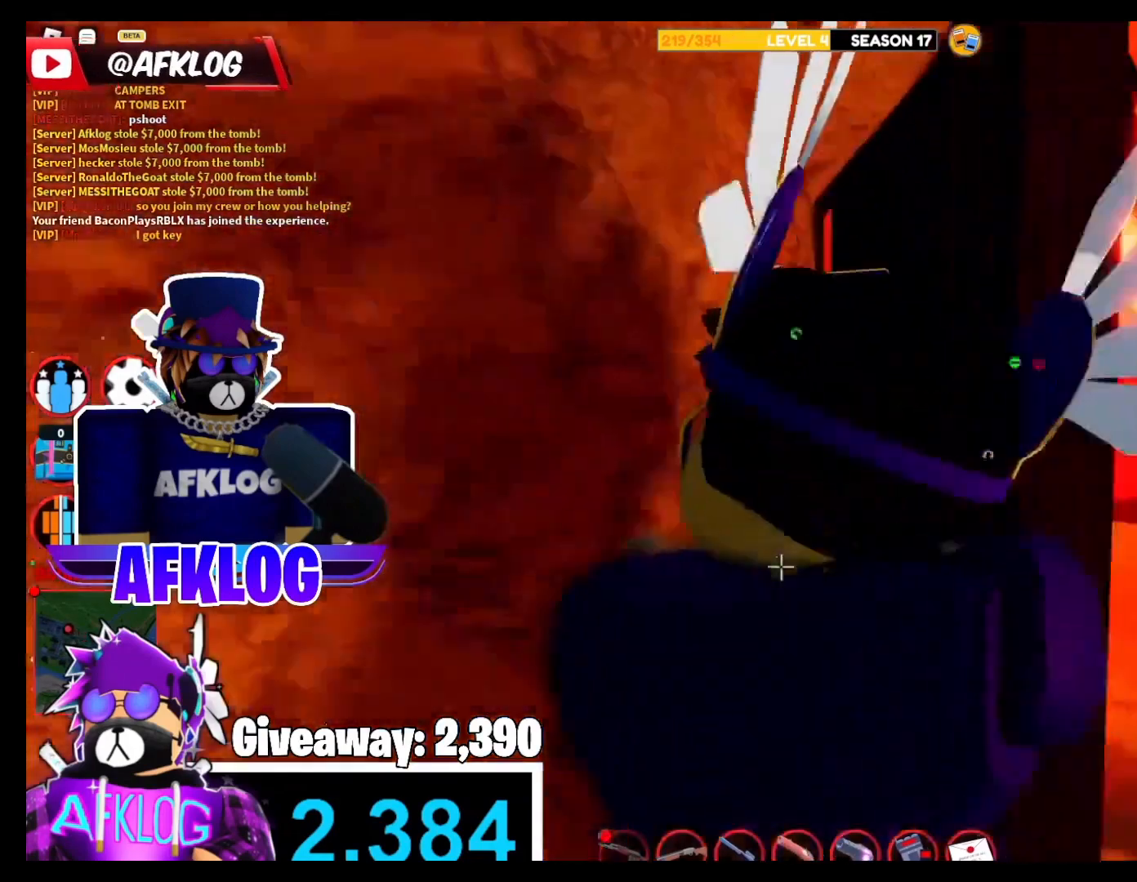
{"keys": [], "mouse": [], "events": [[33, "mouse_right", "up"], [67, "s", "down"], [167, "s", "up"], [234, "mouse_right", "down"], [267, "4", "down"], [367, "4", "up"], [501, "mouse_right", "up"]]}
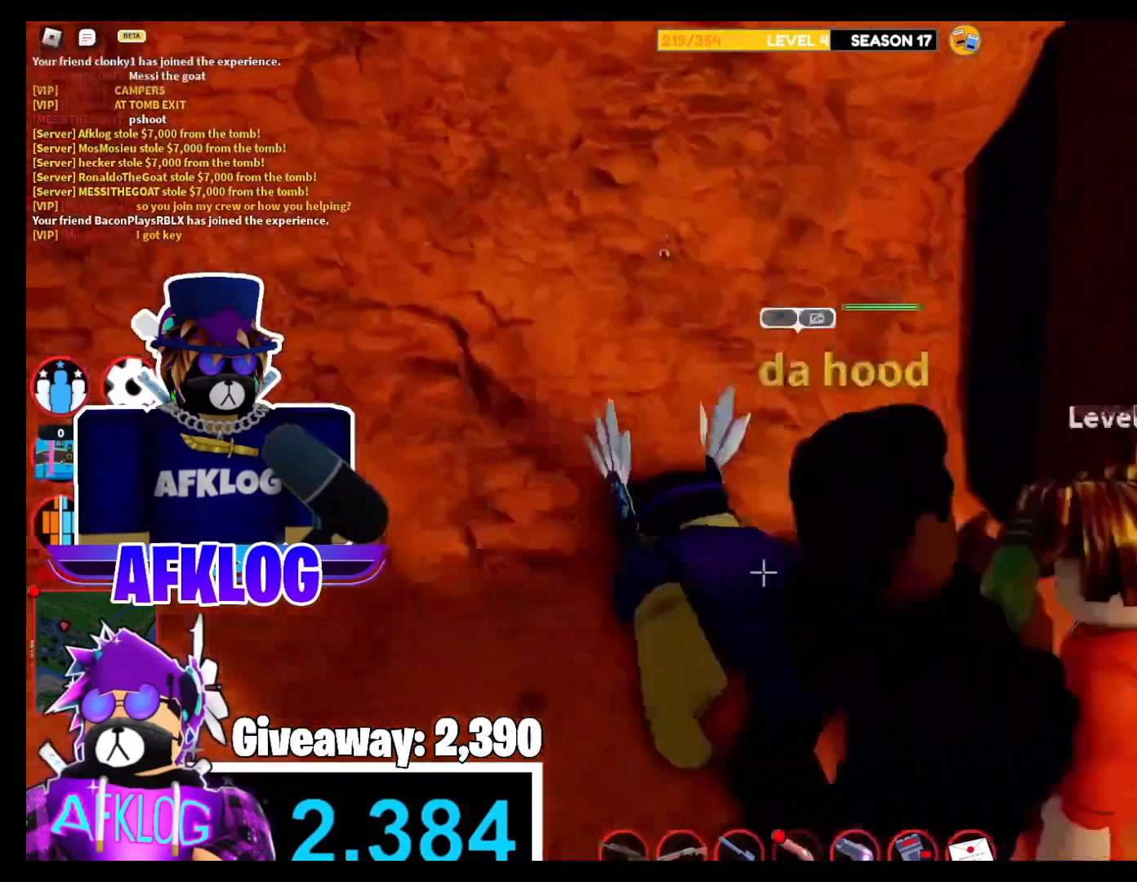
{"keys": [], "mouse": [], "events": [[166, "4", "down"], [233, "4", "up"], [333, "3", "down"], [500, "3", "up"]]}